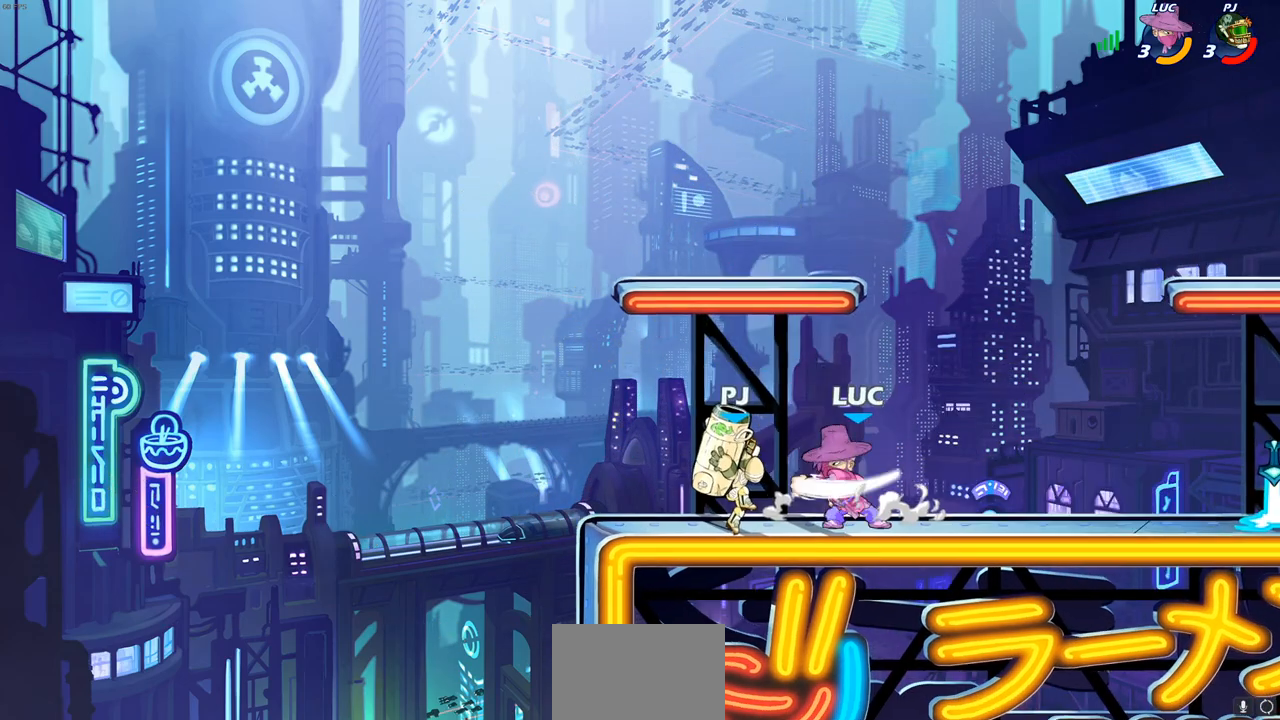
Gameplay with a controller (PlayStation layout); each line is a JSON object with the inputs held at the frame after it. "events" lists button and stick changes between this image and that frame as [ms after this image, input, new state], when the widget could be followed in between.
{"buttons": [], "left_stick": "left", "right_stick": "center", "events": [[100, "SQUARE", "down"], [133, "SQUARE", "up"], [350, "left_stick", "left"], [417, "SQUARE", "down"], [500, "SQUARE", "up"]]}
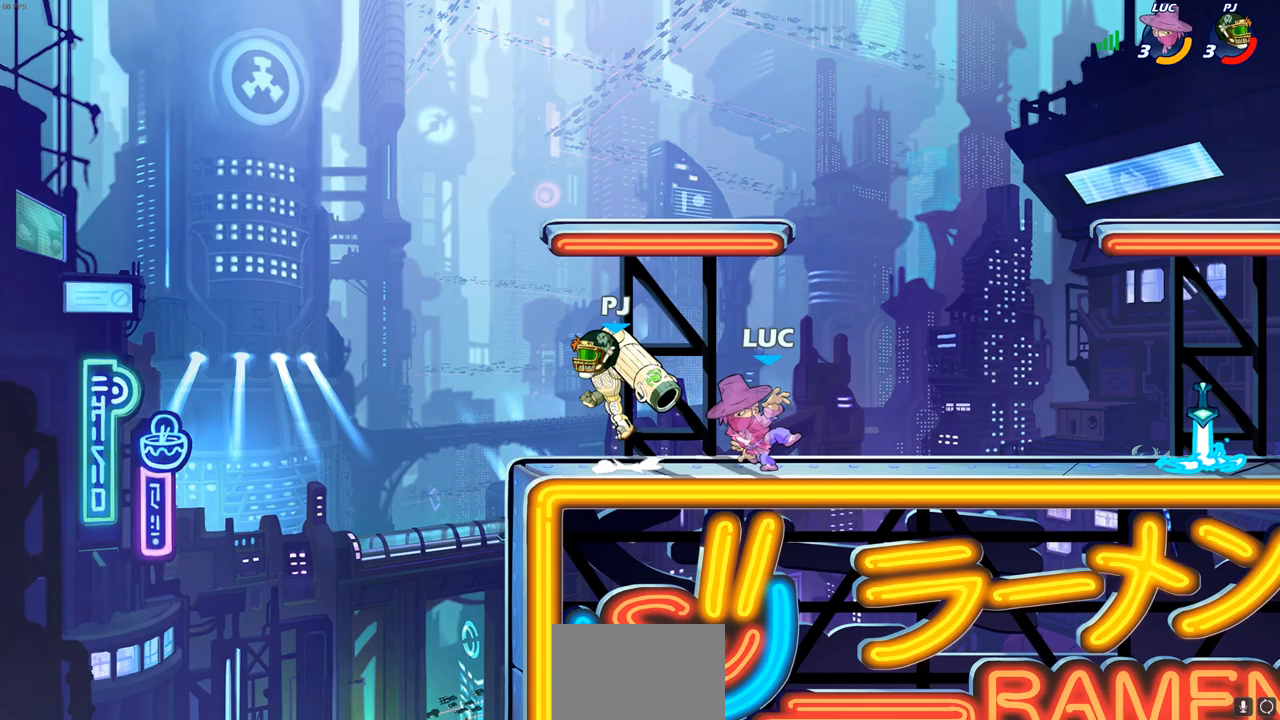
{"buttons": [], "left_stick": "center", "right_stick": "center", "events": [[67, "L1", "down"], [217, "L1", "up"], [250, "left_stick", "up-left"], [483, "left_stick", "center"]]}
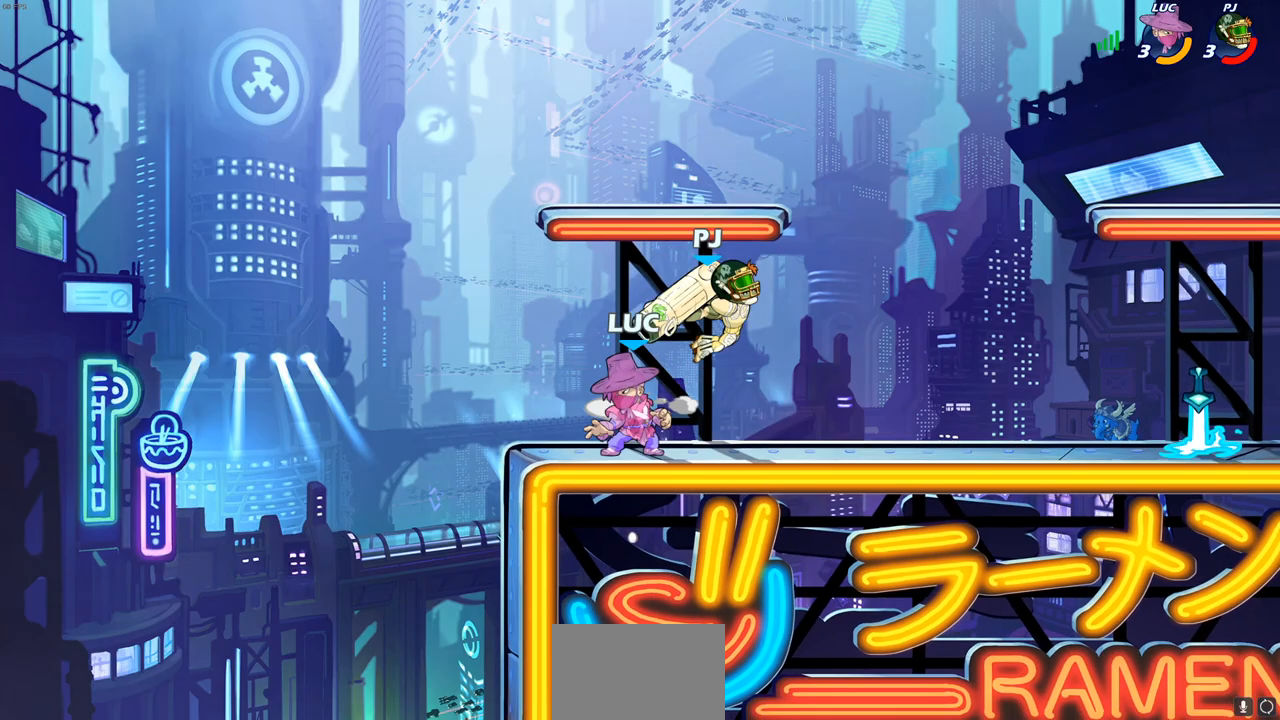
{"buttons": [], "left_stick": "center", "right_stick": "center", "events": [[33, "SQUARE", "down"], [33, "right_stick", "down-left"], [117, "SQUARE", "up"], [117, "right_stick", "center"]]}
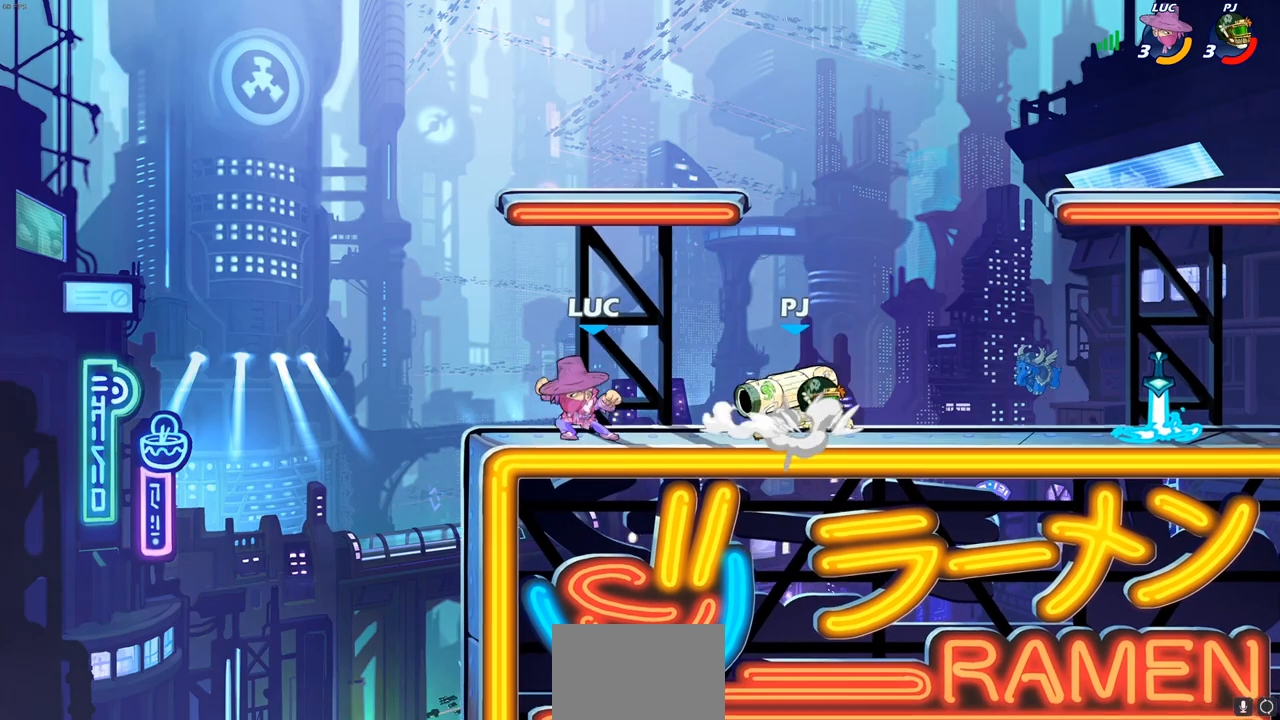
{"buttons": ["R2"], "left_stick": "up-right", "right_stick": "center", "events": [[17, "left_stick", "left"], [283, "left_stick", "up-right"], [450, "R2", "down"]]}
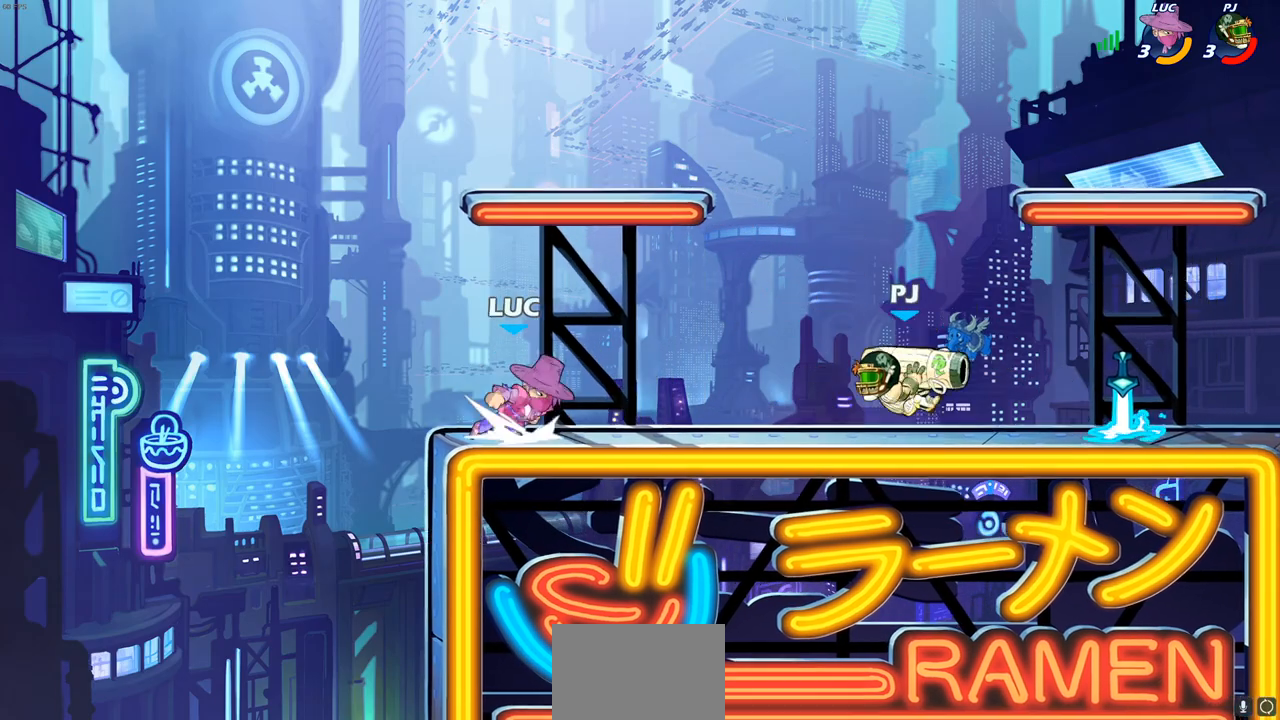
{"buttons": [], "left_stick": "down-right", "right_stick": "center", "events": [[17, "CROSS", "down"], [67, "R2", "up"], [150, "CROSS", "up"], [183, "CROSS", "down"], [333, "CROSS", "up"], [450, "left_stick", "down-right"]]}
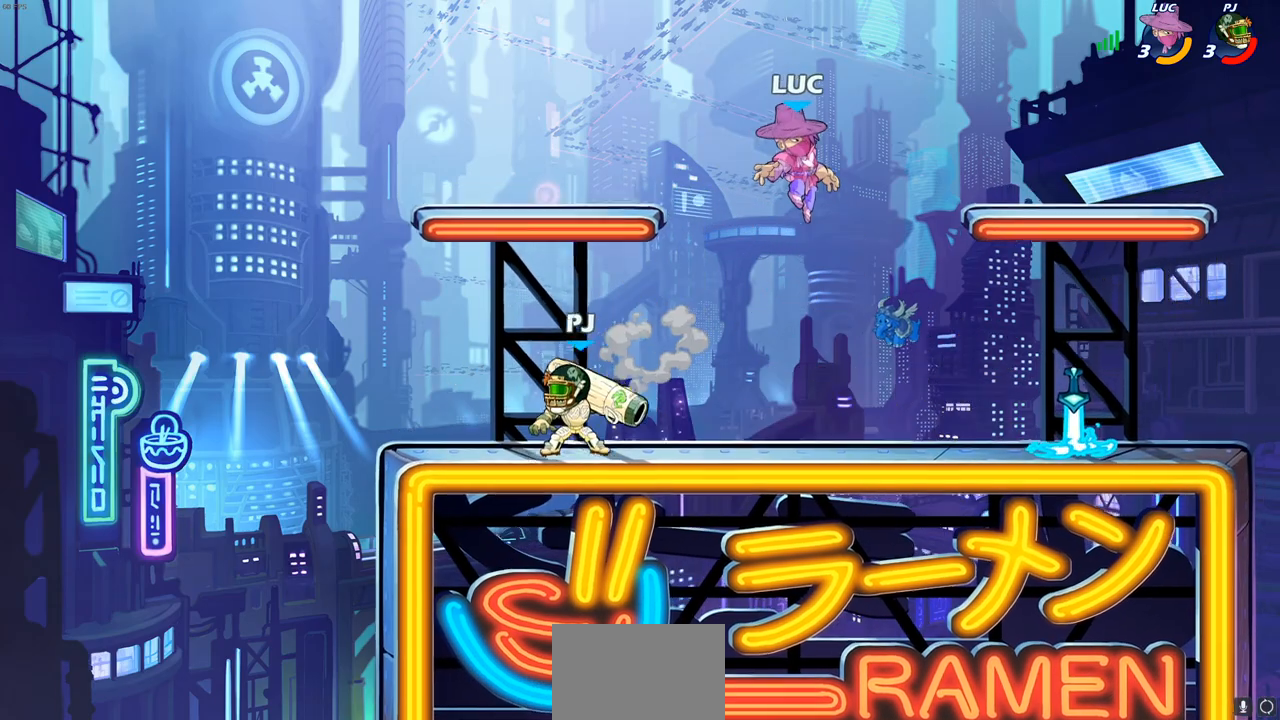
{"buttons": ["R1"], "left_stick": "up-right", "right_stick": "center", "events": [[167, "left_stick", "right"], [350, "left_stick", "up-right"], [417, "R1", "down"]]}
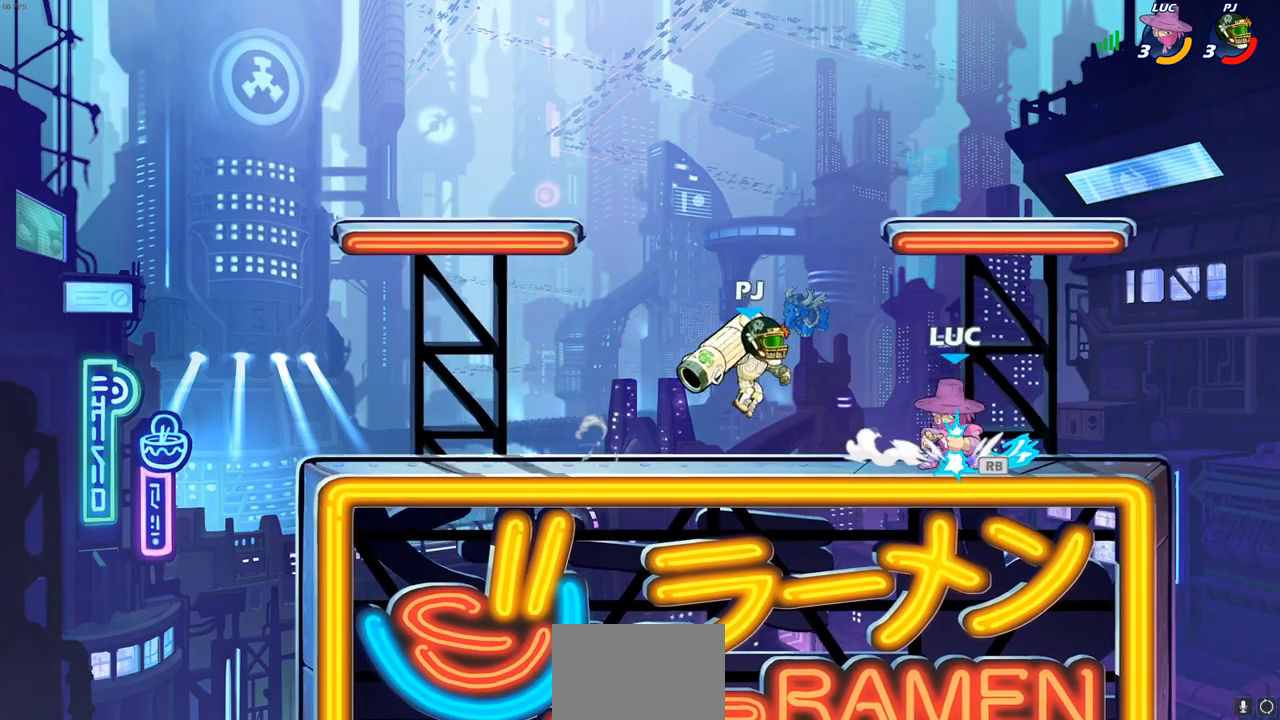
{"buttons": [], "left_stick": "center", "right_stick": "center", "events": [[17, "R1", "up"], [150, "left_stick", "up-left"], [183, "SQUARE", "down"], [250, "SQUARE", "up"], [283, "left_stick", "center"]]}
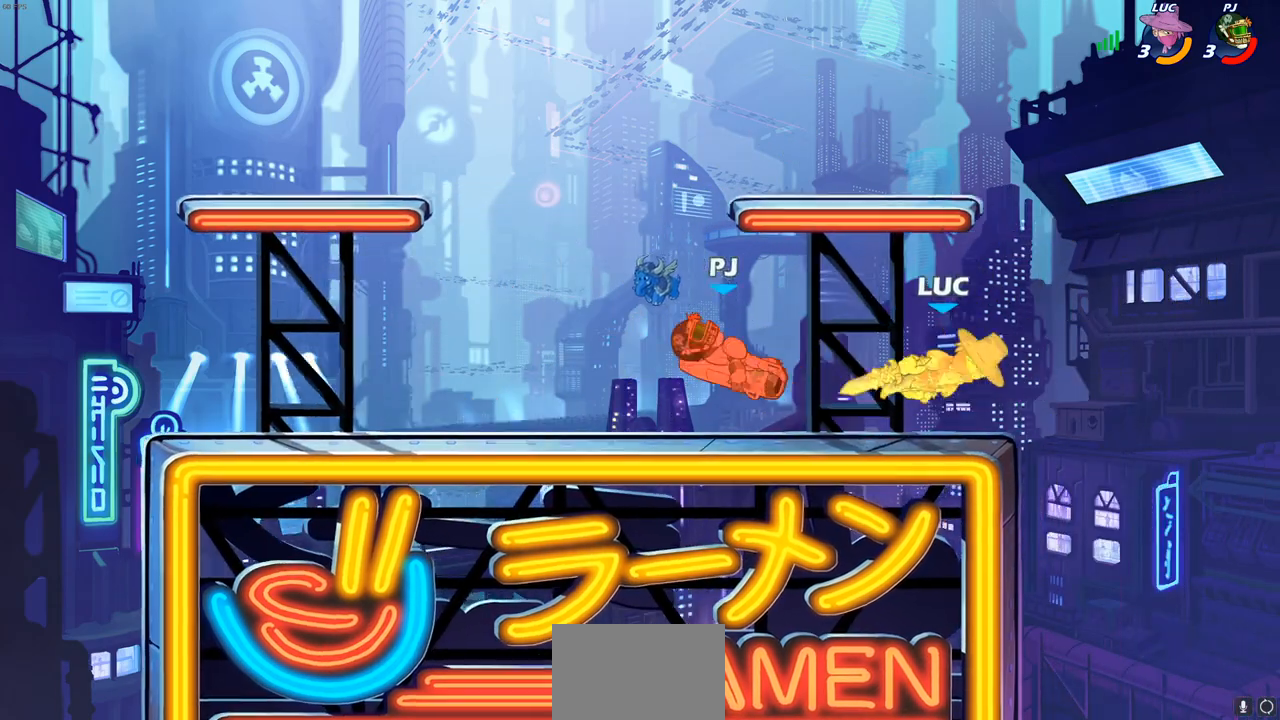
{"buttons": [], "left_stick": "left", "right_stick": "center", "events": [[217, "left_stick", "left"], [350, "CROSS", "down"], [500, "CROSS", "up"]]}
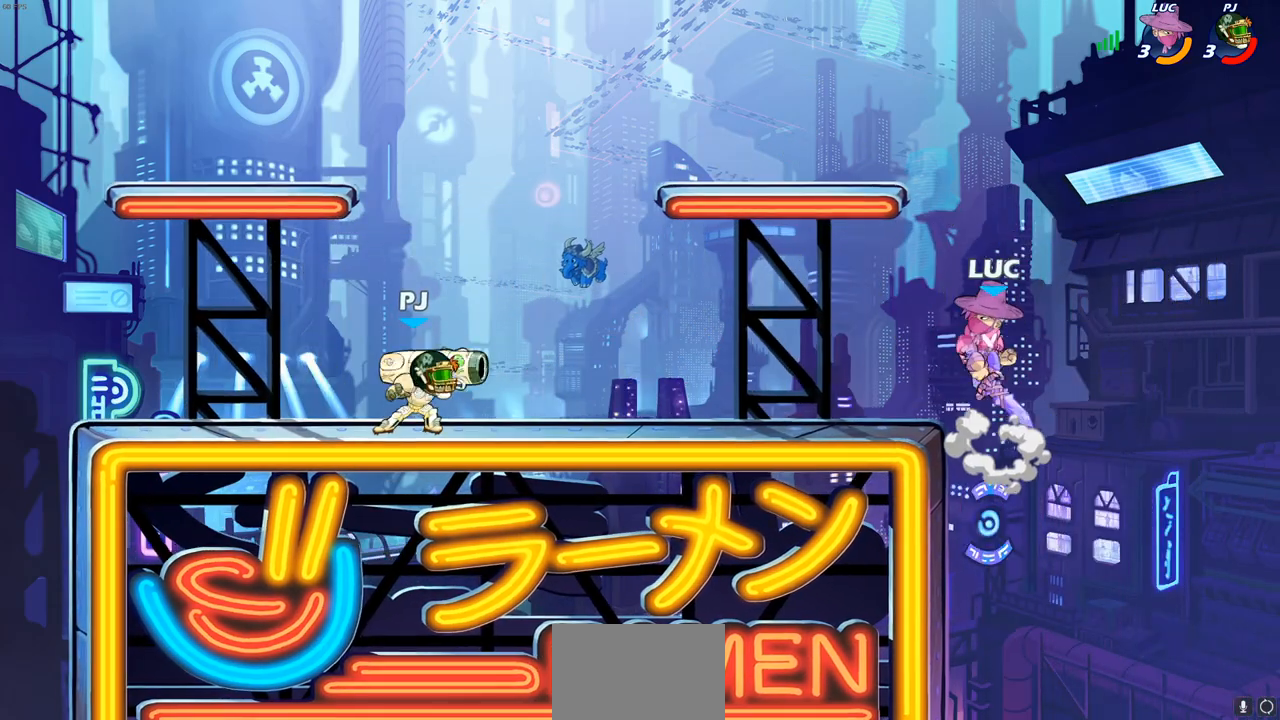
{"buttons": [], "left_stick": "center", "right_stick": "center", "events": [[83, "R2", "down"], [100, "CIRCLE", "down"], [183, "CIRCLE", "up"], [183, "R2", "up"], [500, "left_stick", "center"]]}
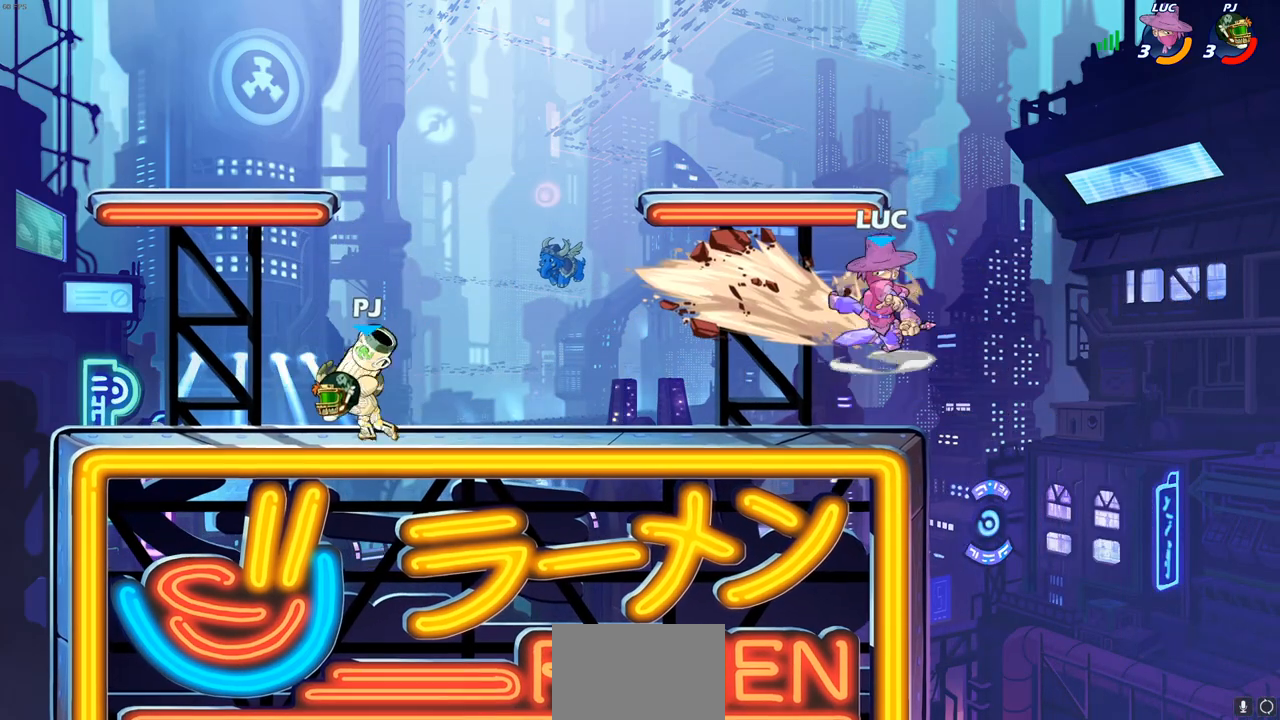
{"buttons": ["CROSS"], "left_stick": "up-left", "right_stick": "center", "events": [[350, "left_stick", "right"], [400, "left_stick", "up-left"], [417, "CROSS", "down"]]}
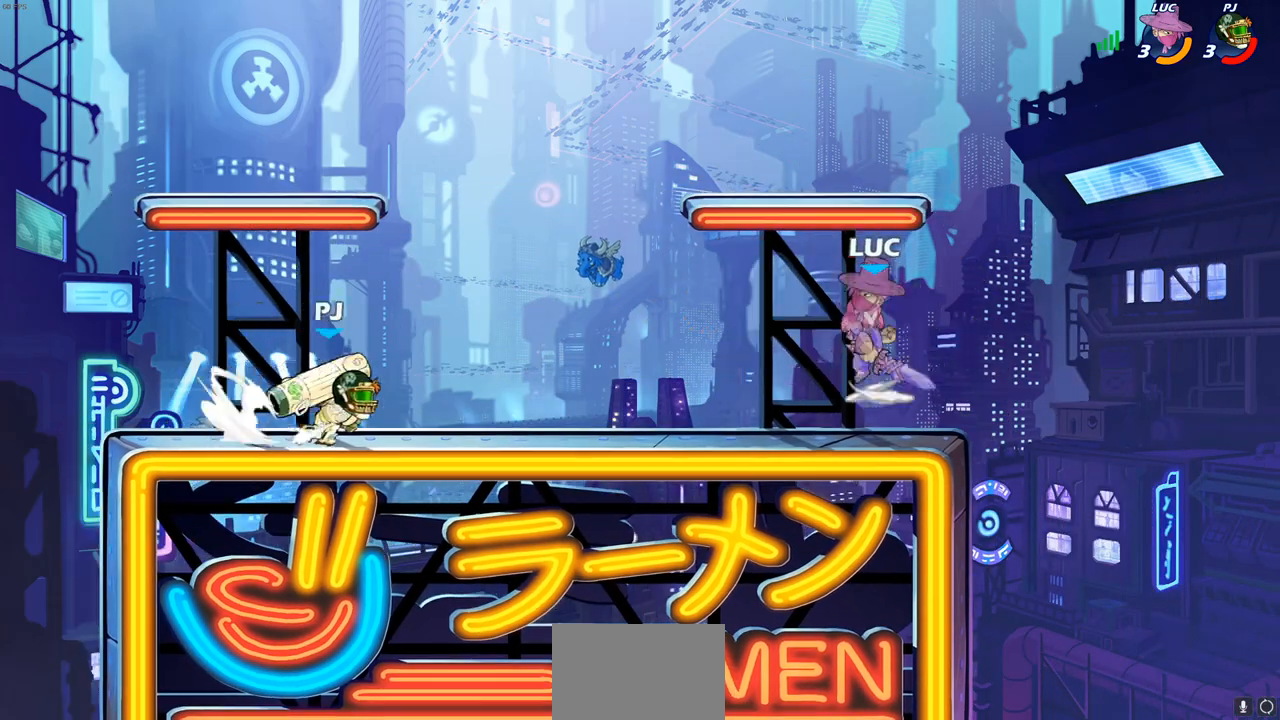
{"buttons": [], "left_stick": "center", "right_stick": "center", "events": [[50, "CROSS", "up"], [200, "left_stick", "down-left"], [333, "R1", "down"], [400, "R1", "up"], [433, "left_stick", "center"]]}
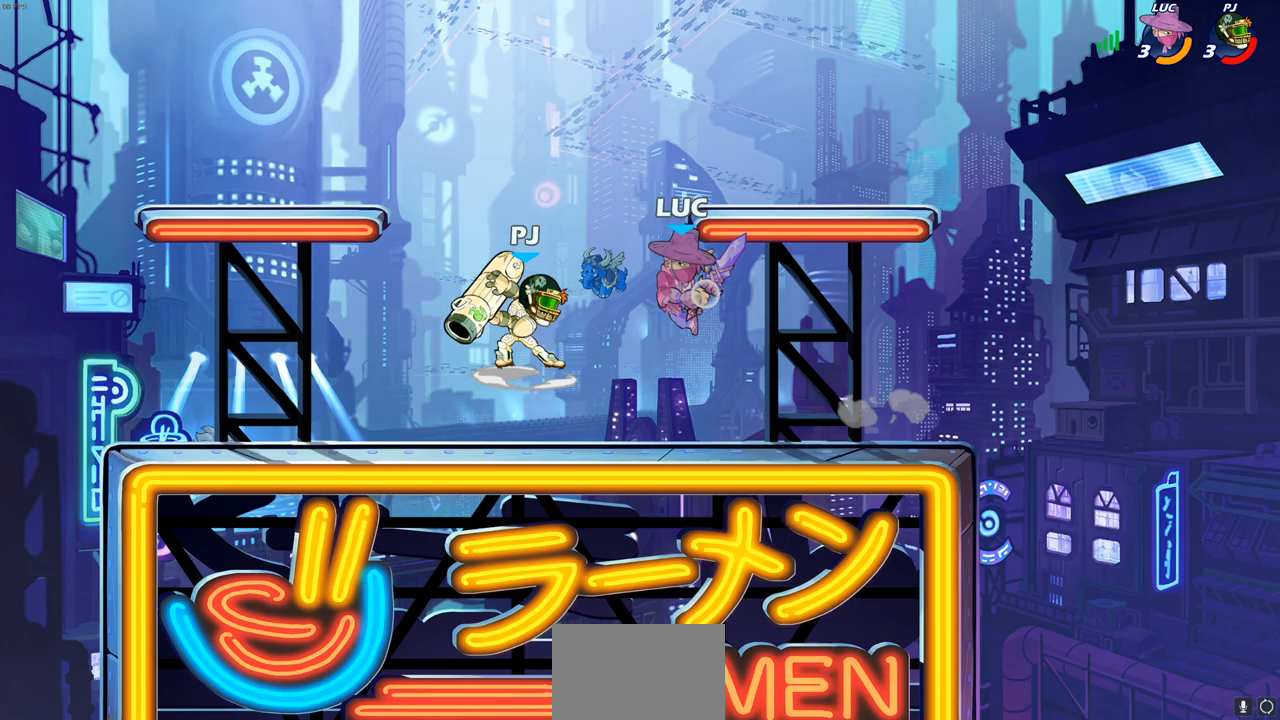
{"buttons": [], "left_stick": "right", "right_stick": "center", "events": [[400, "left_stick", "right"]]}
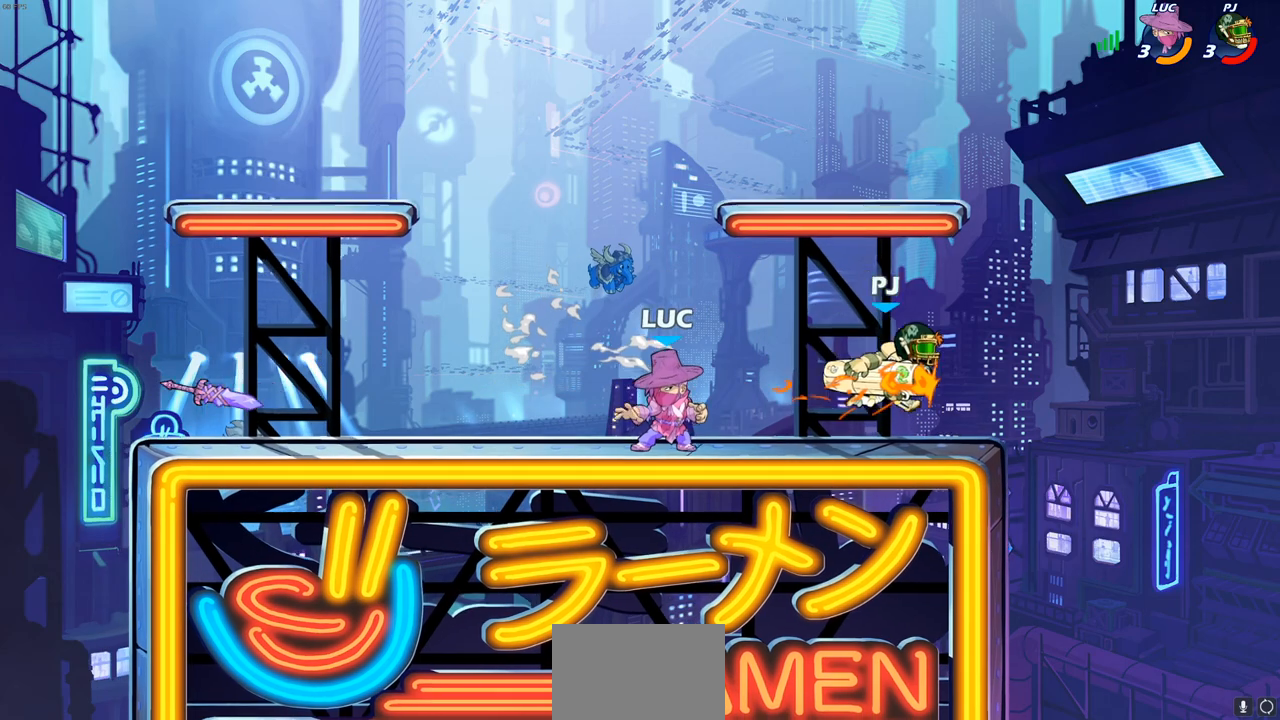
{"buttons": [], "left_stick": "right", "right_stick": "center", "events": [[100, "R2", "down"], [250, "R2", "up"], [300, "SQUARE", "down"], [300, "left_stick", "down"], [417, "SQUARE", "up"], [433, "left_stick", "right"]]}
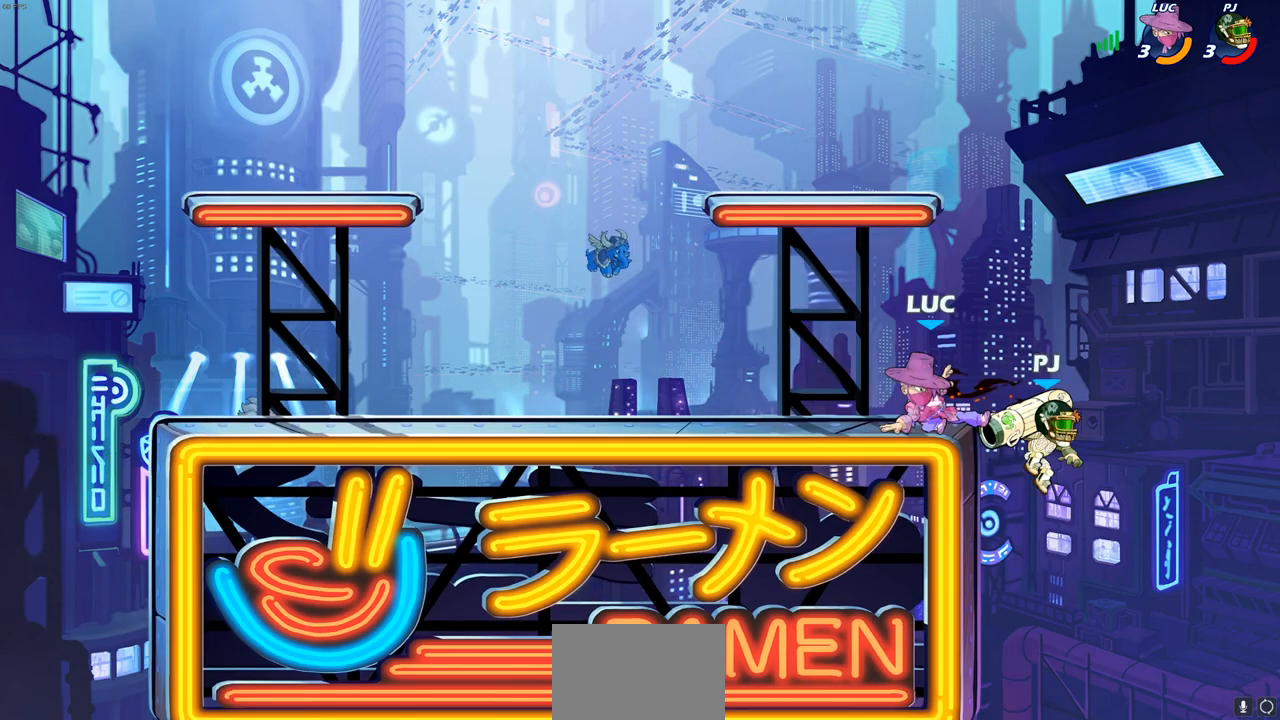
{"buttons": ["CIRCLE"], "left_stick": "down-left", "right_stick": "center", "events": [[50, "left_stick", "down-right"], [117, "CROSS", "down"], [200, "CIRCLE", "down"], [200, "left_stick", "down-left"], [233, "CROSS", "up"], [317, "CIRCLE", "up"], [383, "CROSS", "down"], [433, "CIRCLE", "down"], [467, "CROSS", "up"]]}
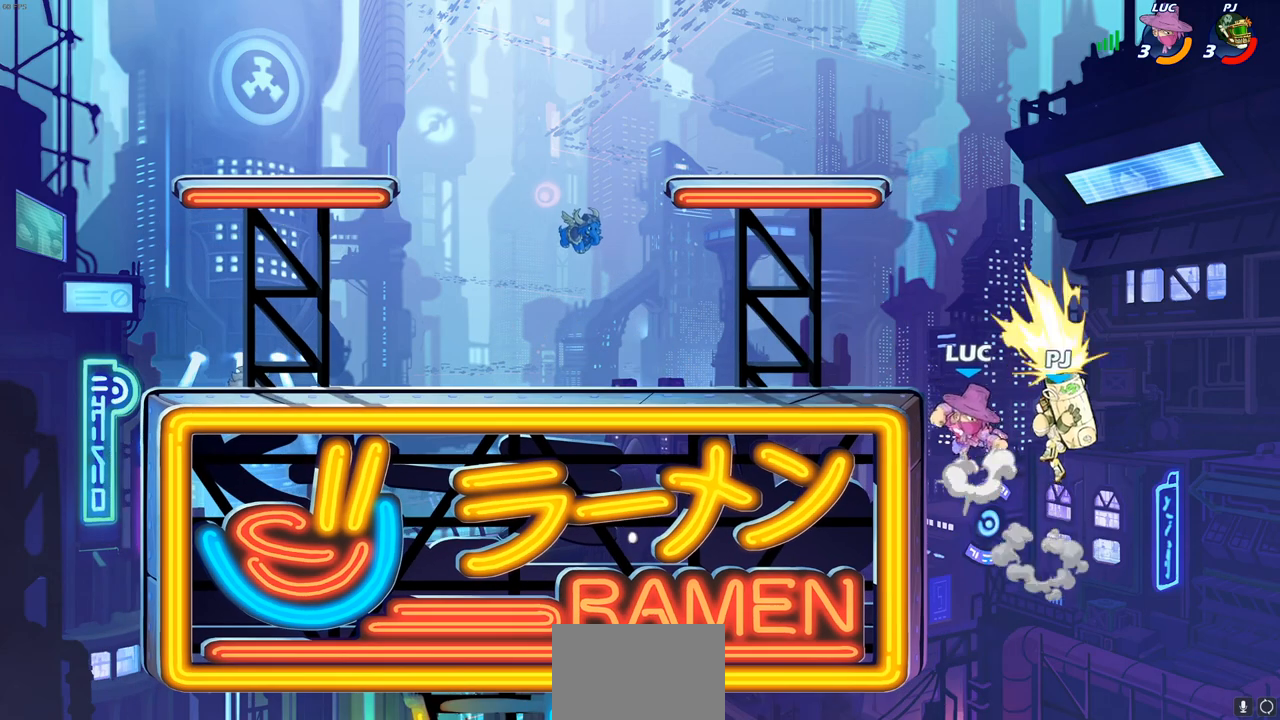
{"buttons": [], "left_stick": "center", "right_stick": "center", "events": [[67, "CIRCLE", "up"], [83, "left_stick", "center"]]}
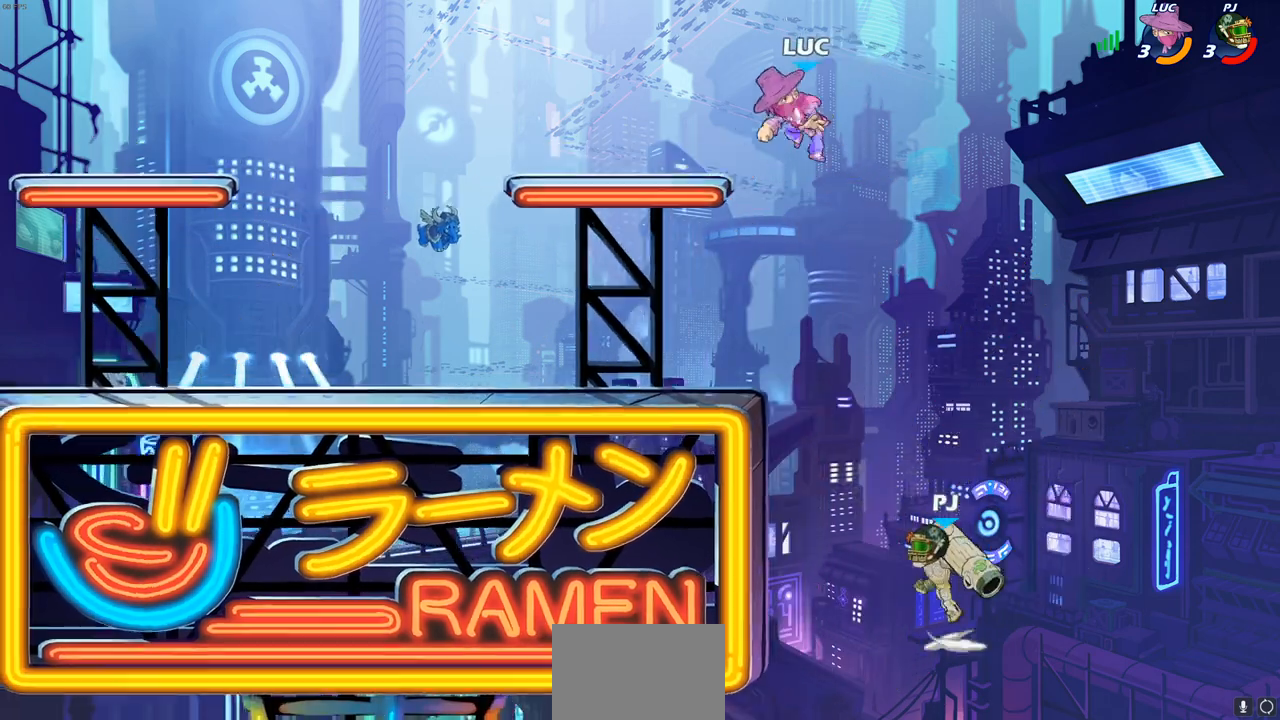
{"buttons": ["CIRCLE"], "left_stick": "down-left", "right_stick": "center", "events": [[67, "left_stick", "left"], [117, "left_stick", "down-left"], [200, "CIRCLE", "down"]]}
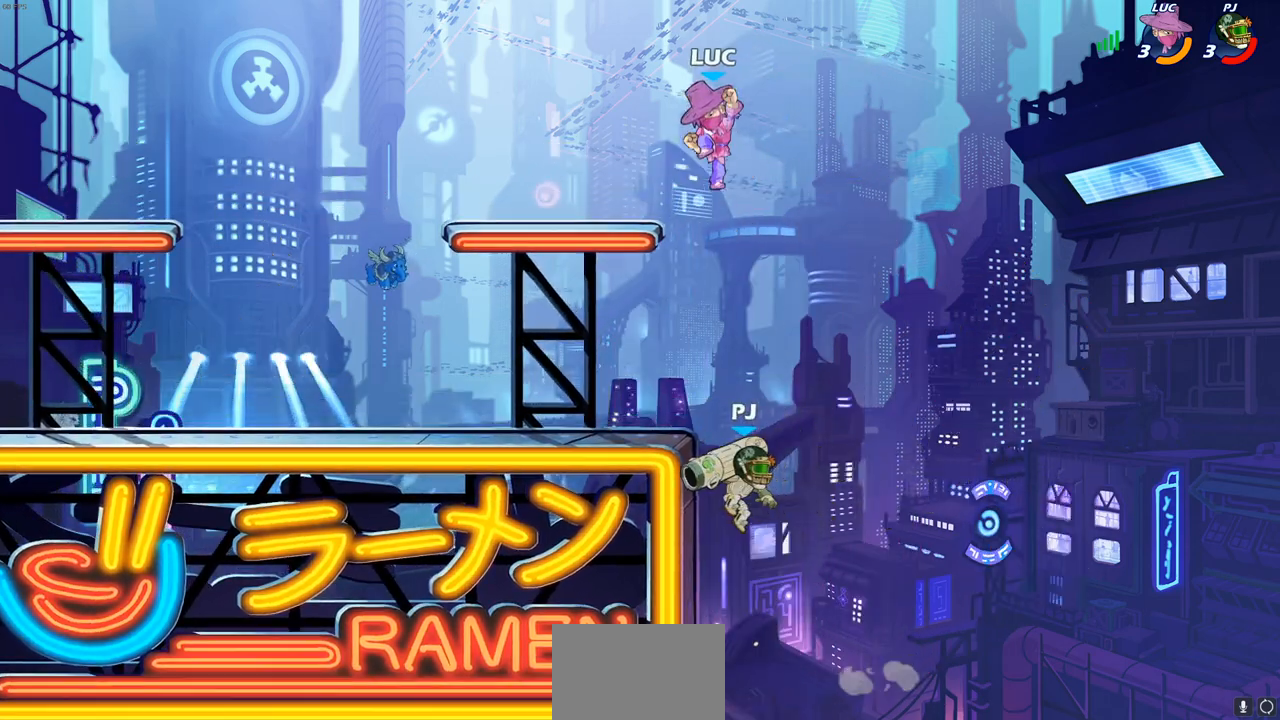
{"buttons": [], "left_stick": "left", "right_stick": "center", "events": [[417, "CIRCLE", "up"], [500, "left_stick", "left"]]}
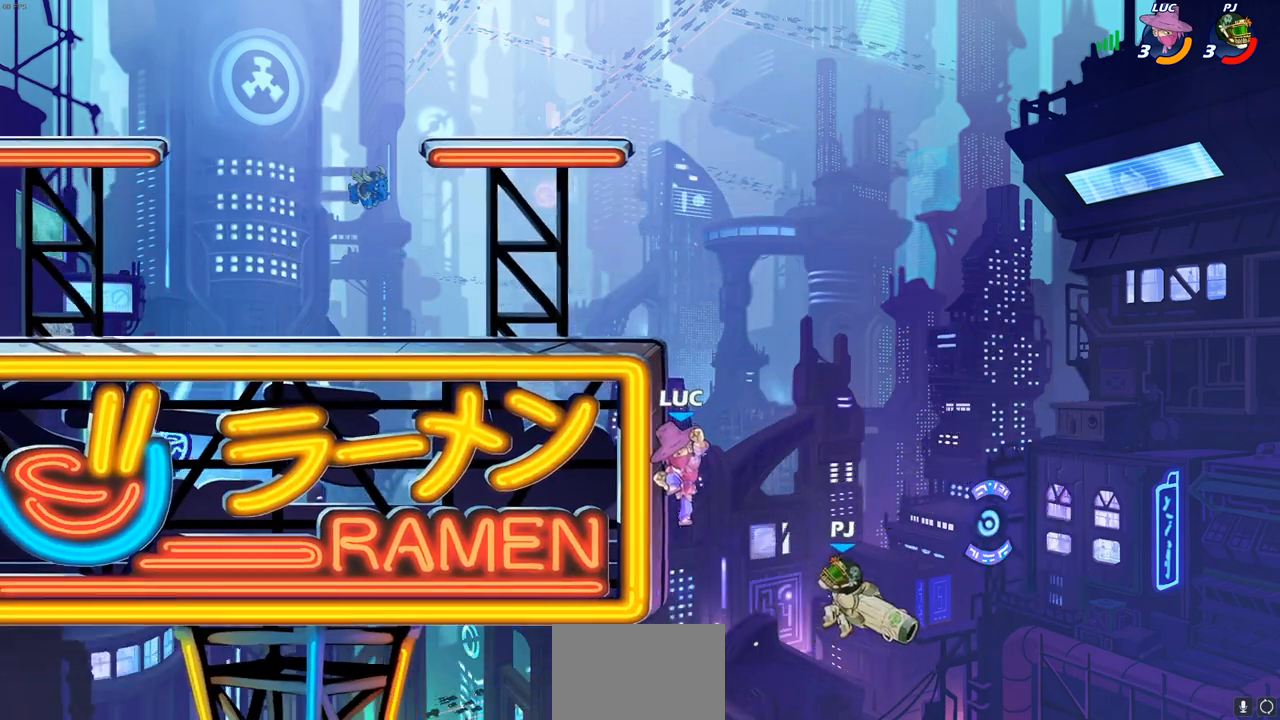
{"buttons": [], "left_stick": "left", "right_stick": "center", "events": []}
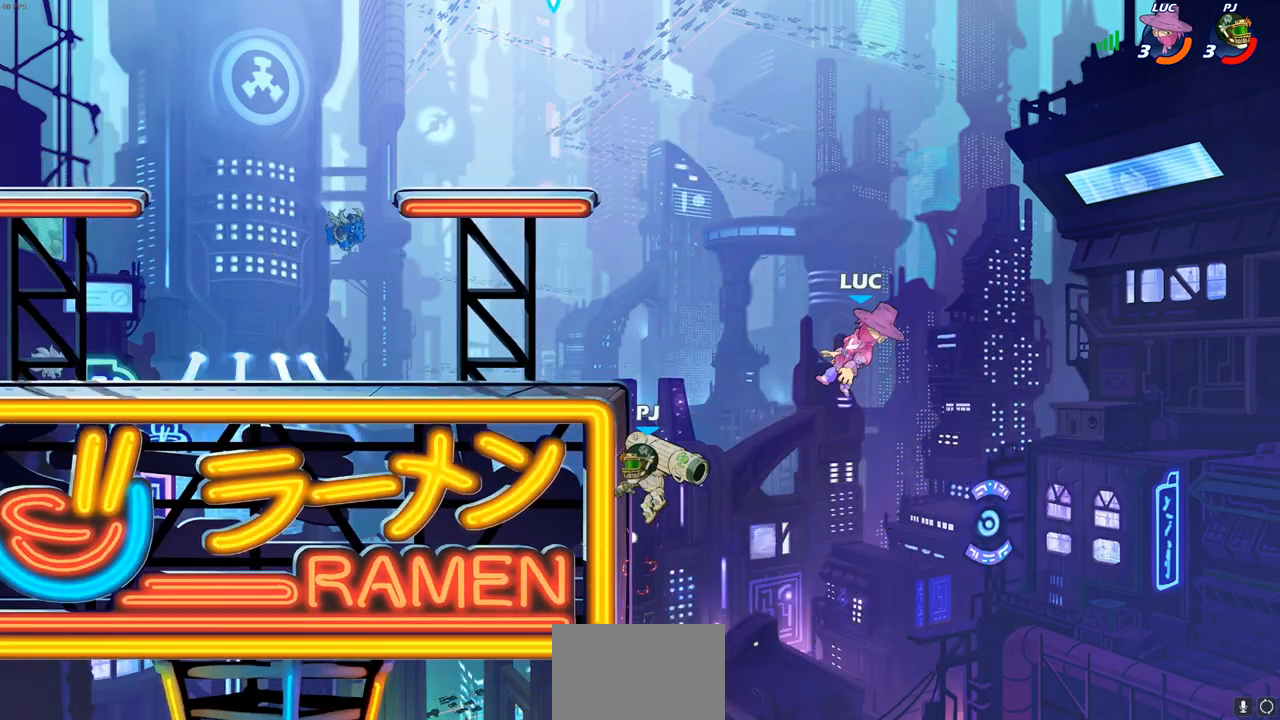
{"buttons": ["CIRCLE"], "left_stick": "left", "right_stick": "center", "events": [[233, "R1", "down"], [233, "R2", "down"], [450, "R1", "up"], [450, "R2", "up"], [483, "CIRCLE", "down"]]}
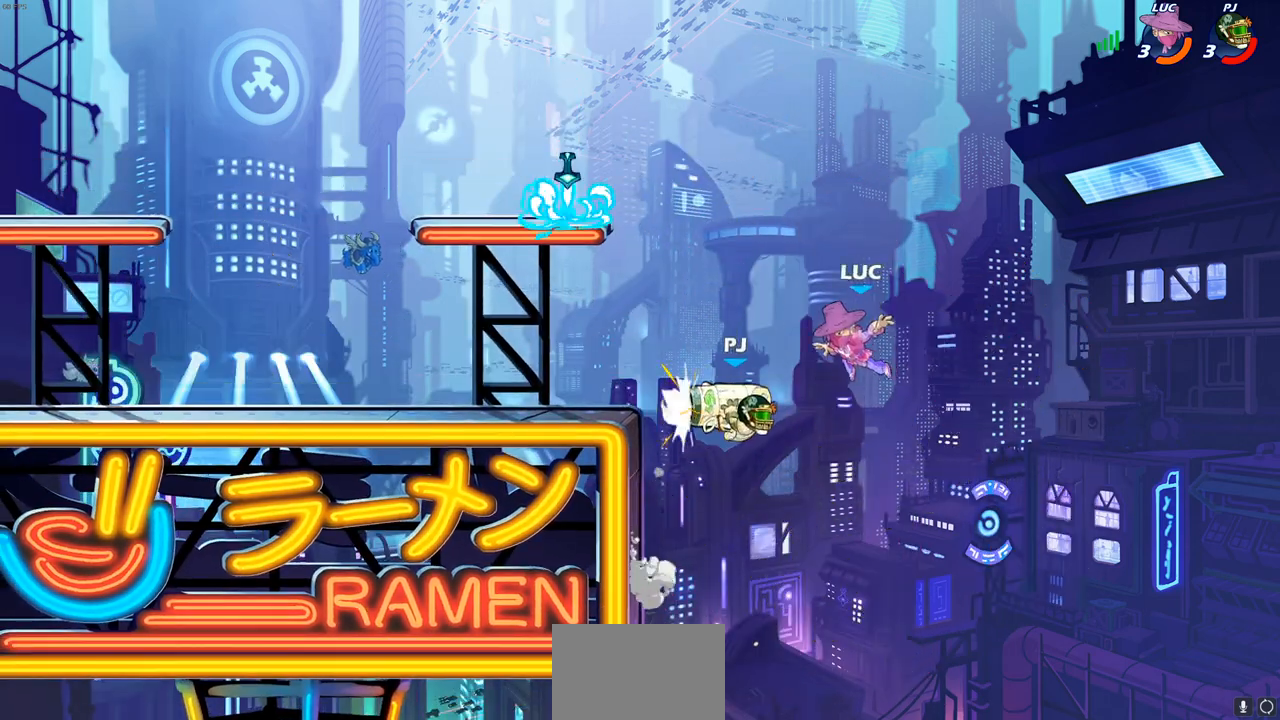
{"buttons": [], "left_stick": "left", "right_stick": "center", "events": [[250, "CIRCLE", "up"]]}
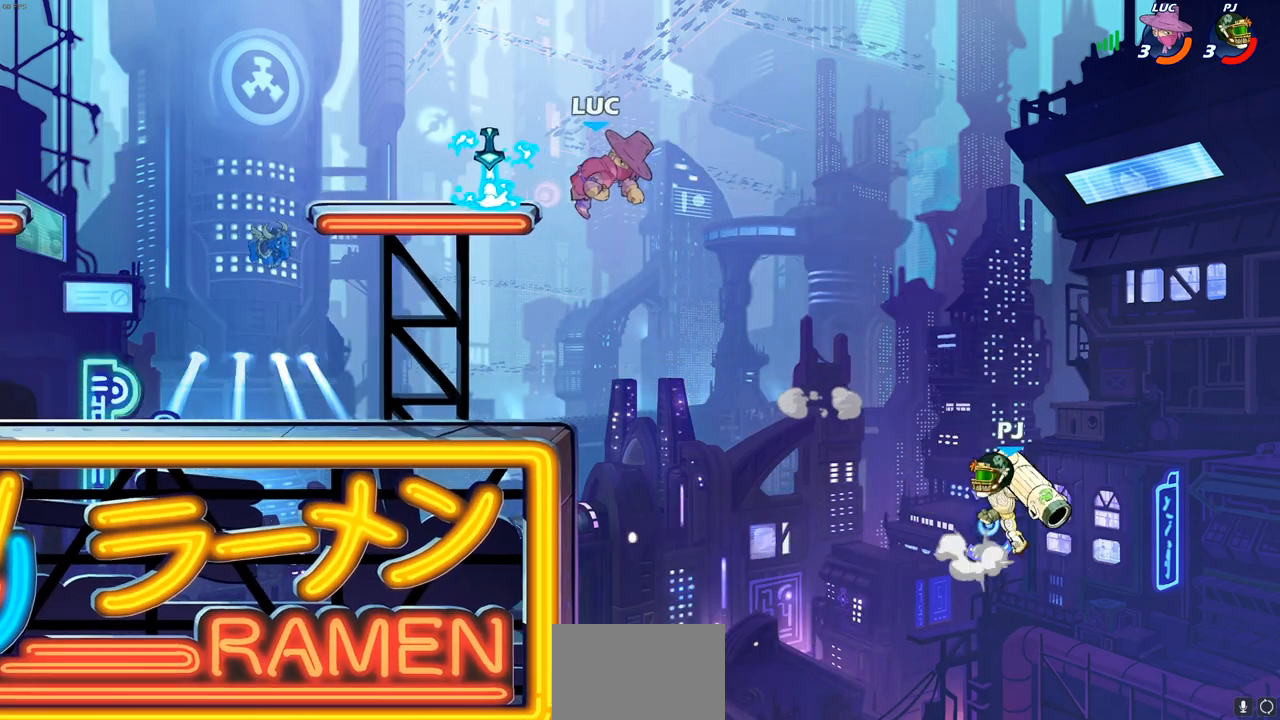
{"buttons": [], "left_stick": "down-right", "right_stick": "center", "events": [[133, "R1", "down"], [183, "left_stick", "down"], [217, "R1", "up"], [367, "left_stick", "right"], [450, "left_stick", "down-right"]]}
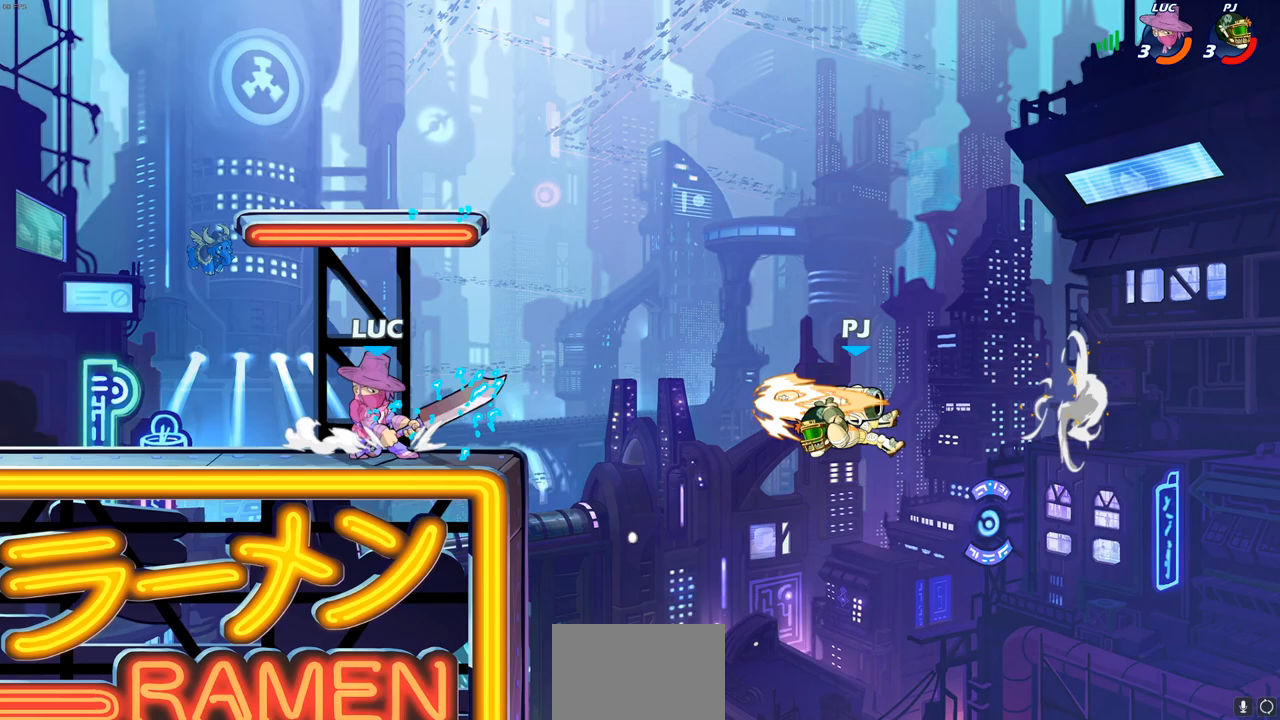
{"buttons": [], "left_stick": "down-right", "right_stick": "center", "events": [[17, "left_stick", "down"], [33, "CIRCLE", "down"], [83, "CIRCLE", "up"], [183, "left_stick", "center"], [350, "left_stick", "down-right"]]}
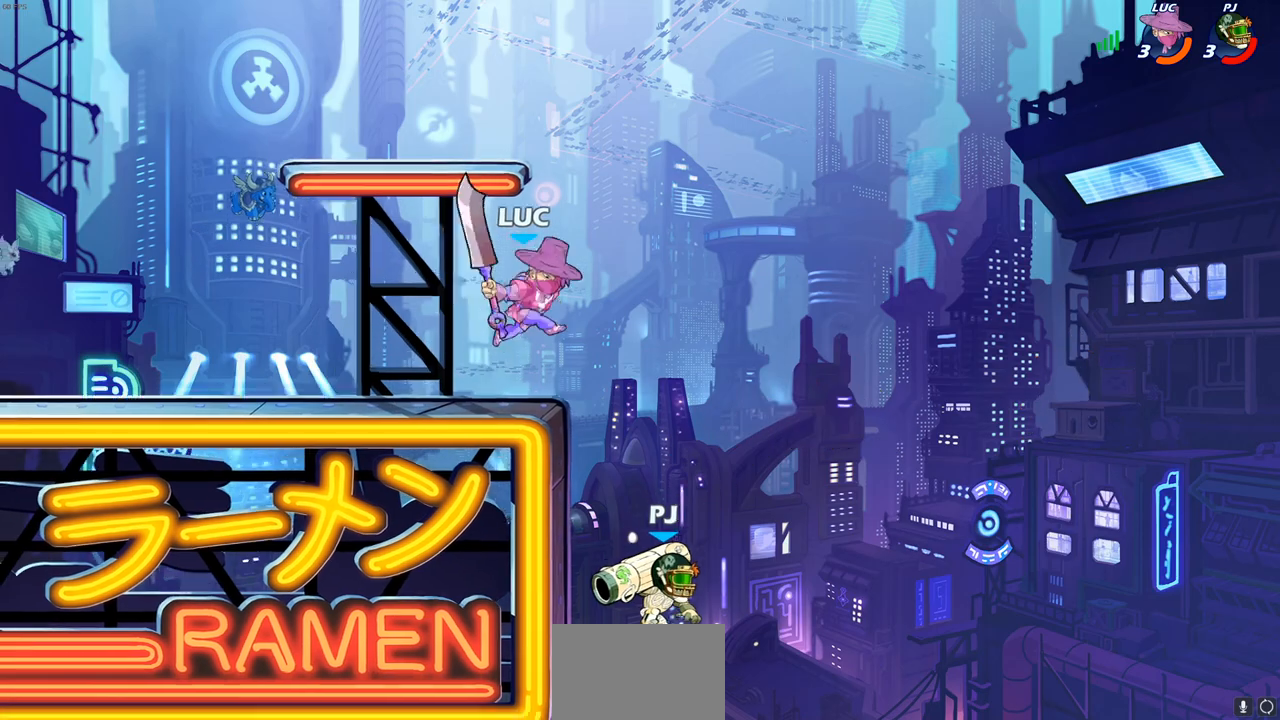
{"buttons": [], "left_stick": "up-right", "right_stick": "center", "events": [[83, "left_stick", "center"], [267, "left_stick", "right"], [417, "left_stick", "up-right"]]}
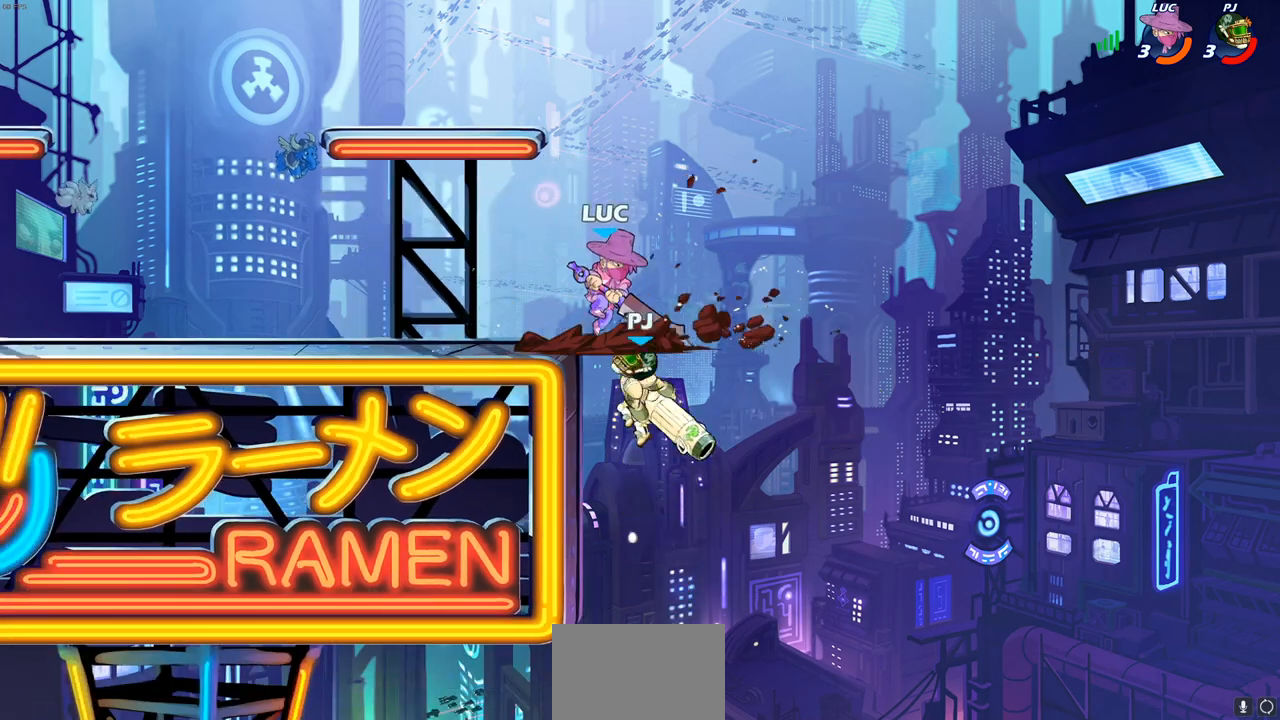
{"buttons": ["CROSS"], "left_stick": "left", "right_stick": "center", "events": [[17, "CROSS", "down"], [67, "R1", "down"], [67, "R2", "down"], [183, "left_stick", "up-left"], [200, "R1", "up"], [267, "CROSS", "up"], [267, "left_stick", "left"], [317, "R2", "up"], [500, "CROSS", "down"]]}
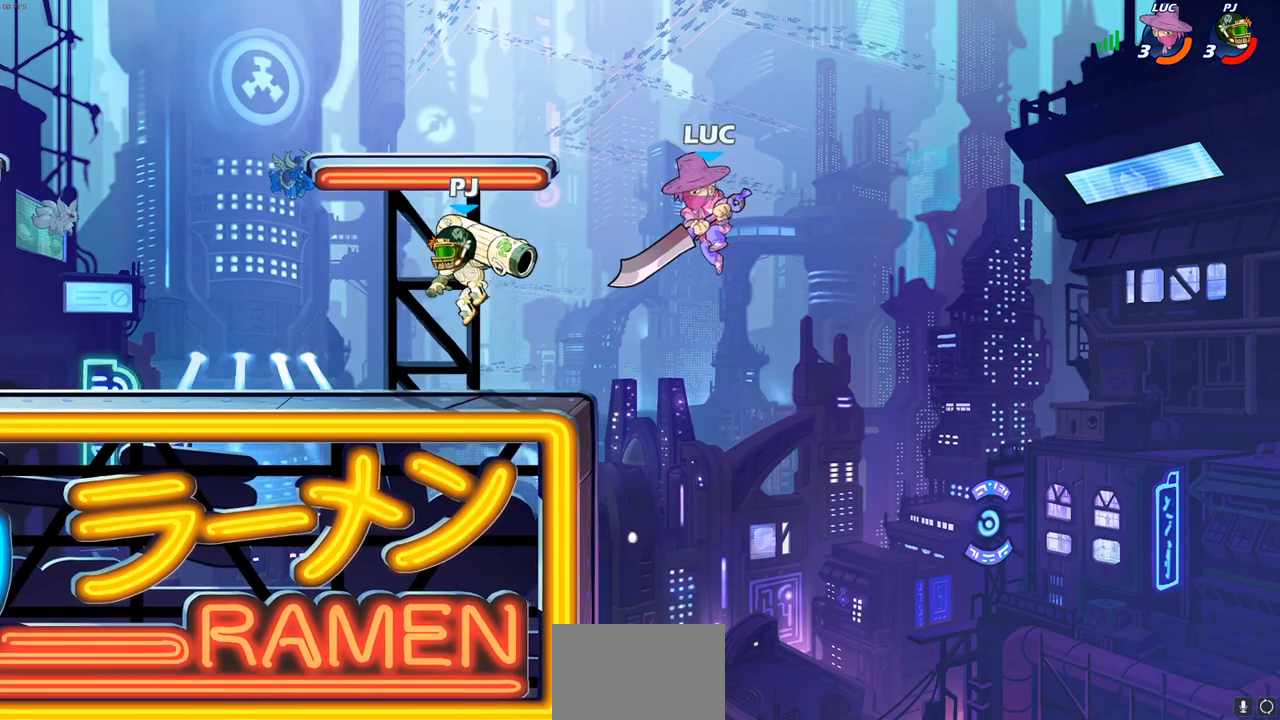
{"buttons": [], "left_stick": "down-right", "right_stick": "center", "events": [[167, "CROSS", "up"], [300, "left_stick", "down-left"], [433, "left_stick", "down-right"]]}
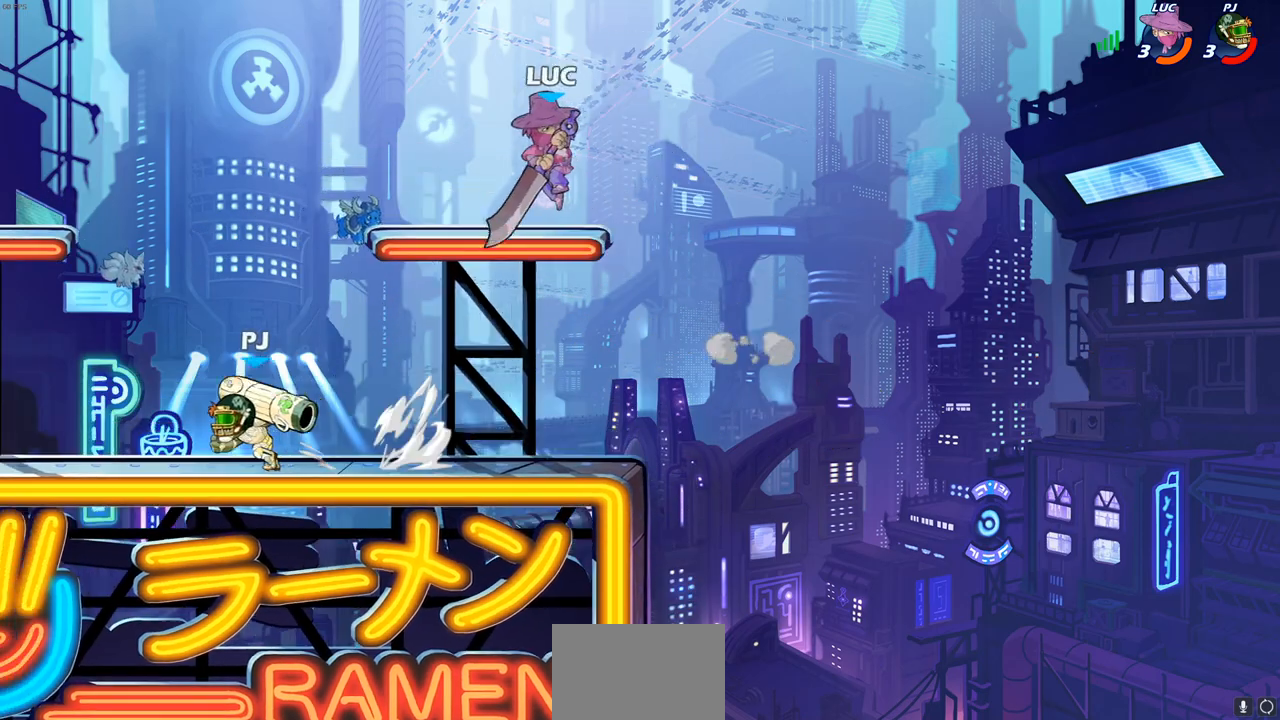
{"buttons": [], "left_stick": "center", "right_stick": "center"}
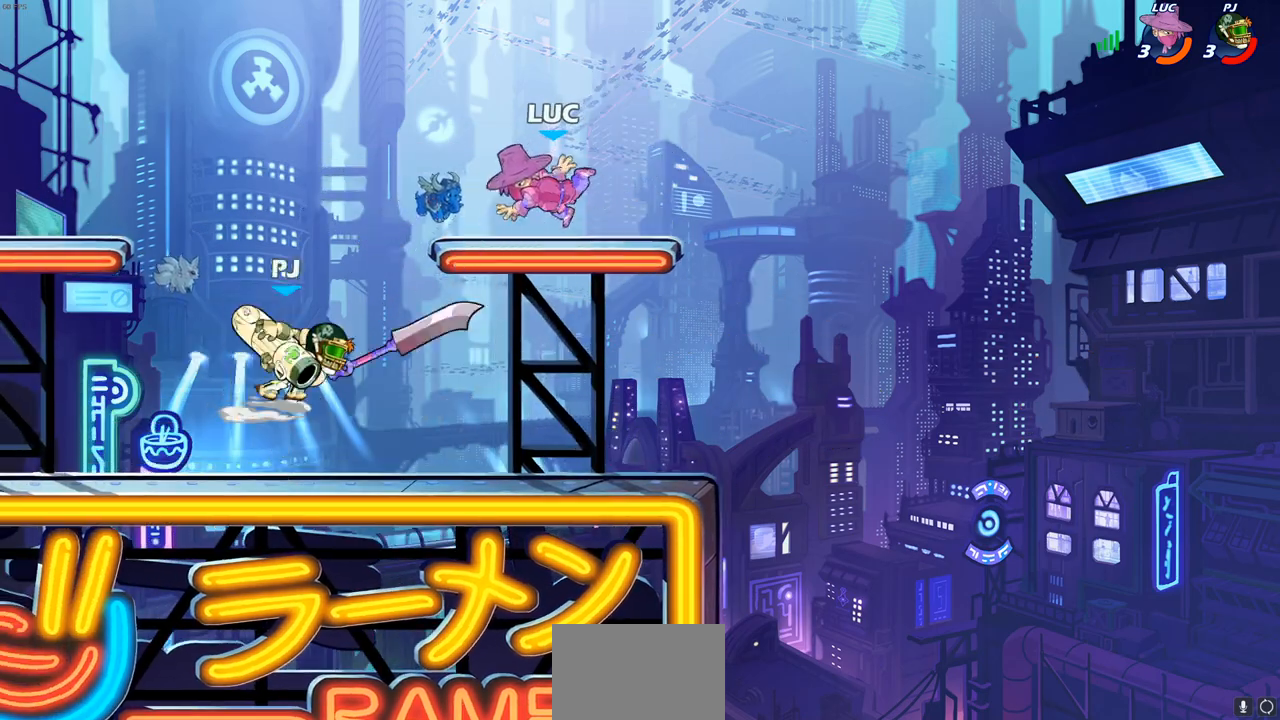
{"buttons": [], "left_stick": "left", "right_stick": "center", "events": [[17, "left_stick", "left"], [100, "R2", "down"], [183, "left_stick", "down-left"], [250, "R2", "up"], [350, "R1", "down"], [400, "SQUARE", "down"], [417, "R1", "up"], [417, "left_stick", "left"], [467, "SQUARE", "up"]]}
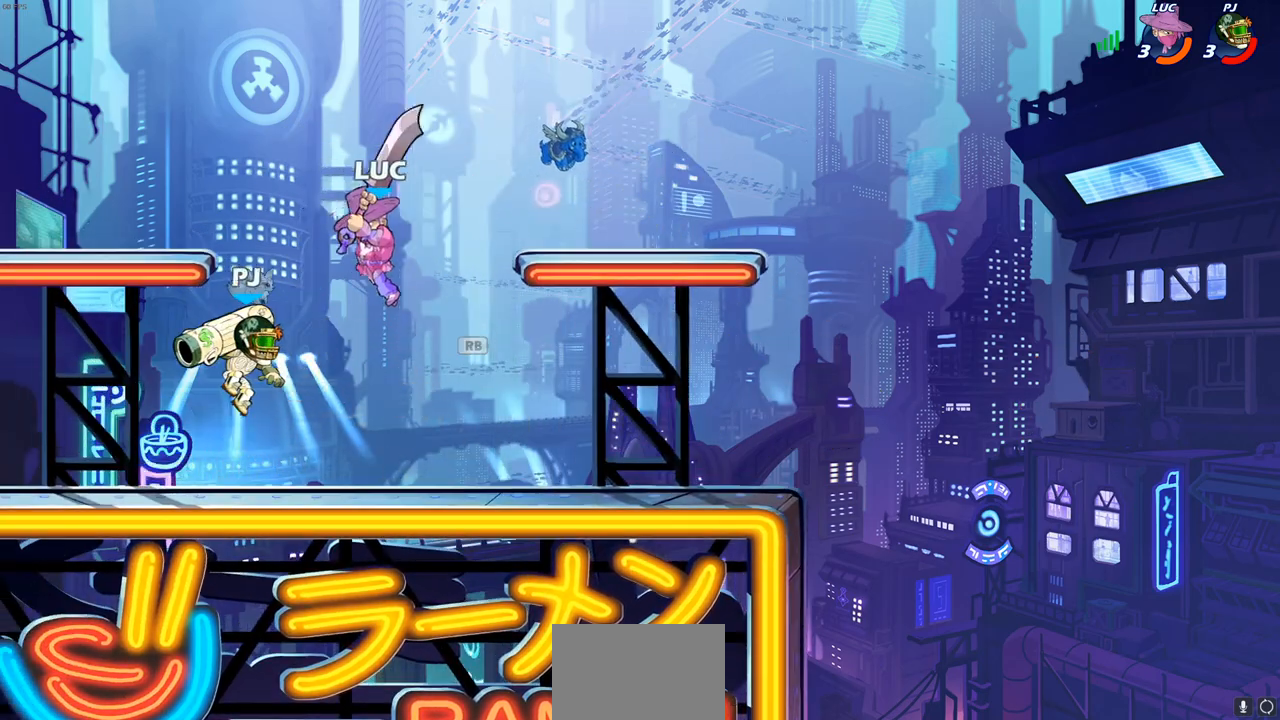
{"buttons": [], "left_stick": "left", "right_stick": "center", "events": []}
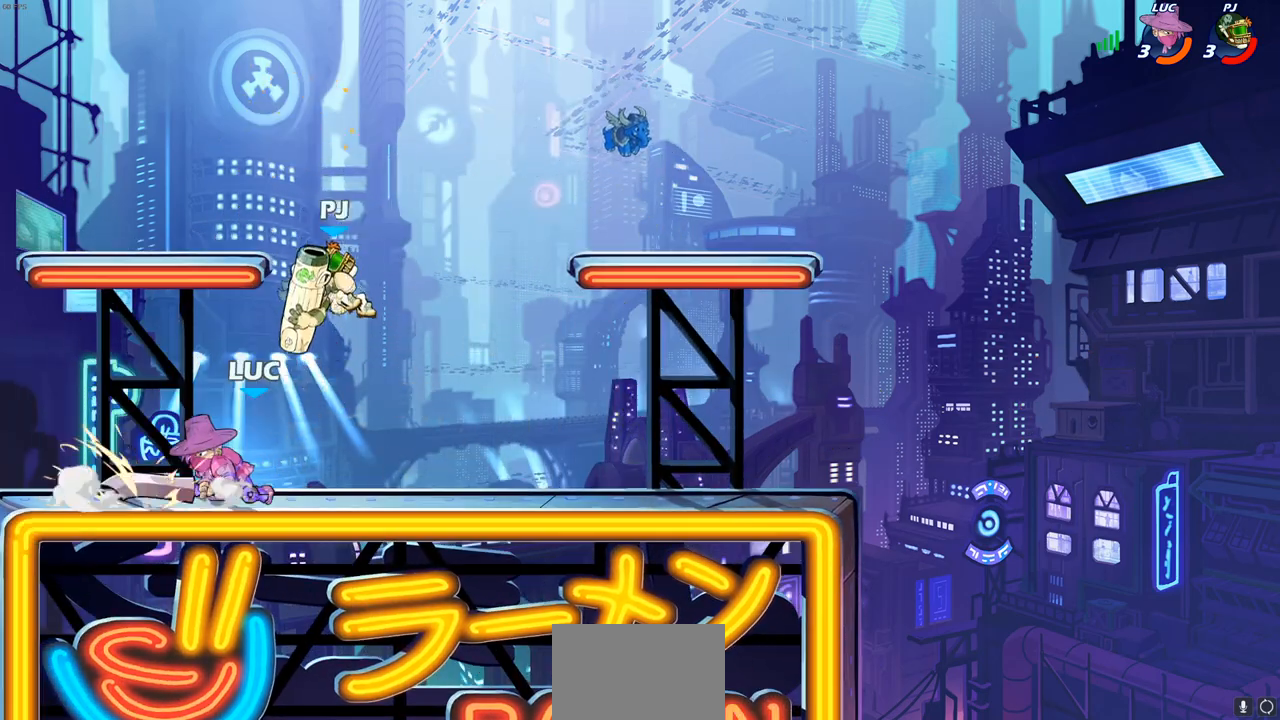
{"buttons": [], "left_stick": "right", "right_stick": "center", "events": [[67, "left_stick", "up-right"], [150, "SQUARE", "down"], [167, "left_stick", "center"], [217, "SQUARE", "up"], [333, "SQUARE", "down"], [367, "left_stick", "right"], [400, "SQUARE", "up"]]}